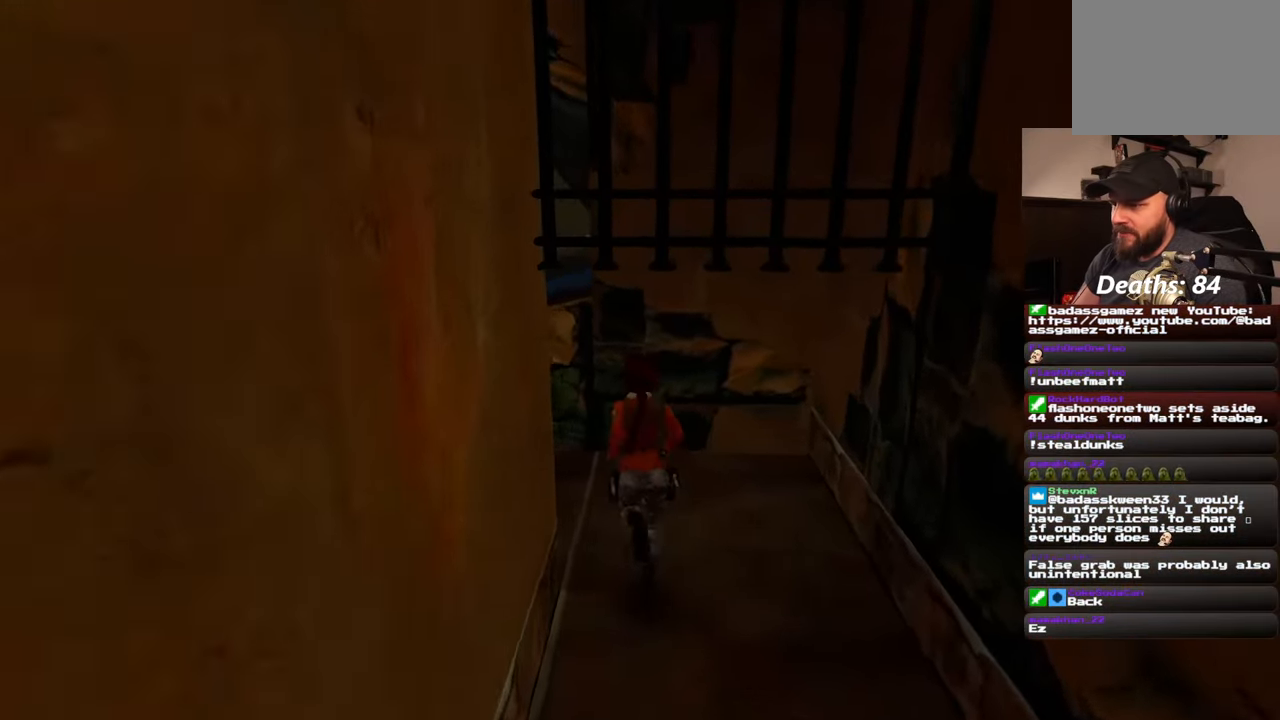
Gameplay with a controller (PlayStation layout); each line is a JSON object with the inputs held at the frame after it. "events" lists button and stick changes between this image and that frame as [ms after this image, input, new state], when the widget could be followed in between. Not read: L1 L3 R2 R3 START.
{"buttons": [], "left_stick": "up", "right_stick": "left", "events": [[367, "left_stick", "up"]]}
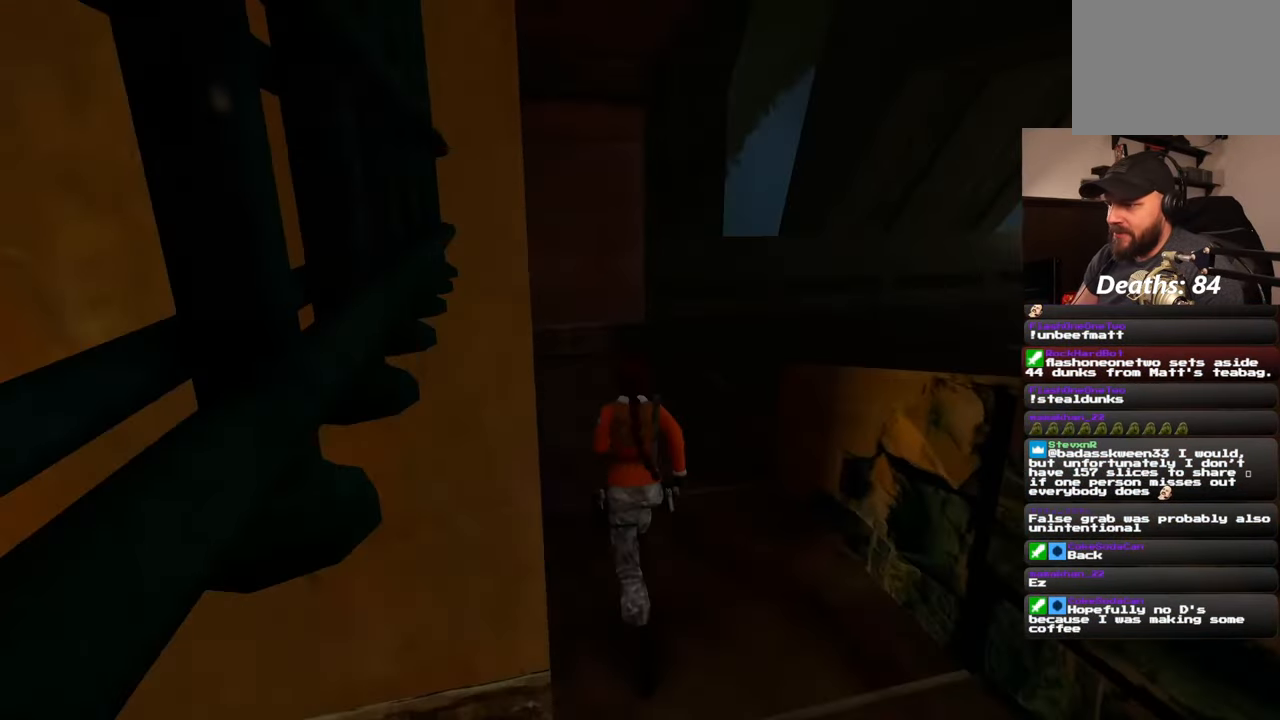
{"buttons": [], "left_stick": "up", "right_stick": "right", "events": [[33, "right_stick", "center"], [483, "right_stick", "right"]]}
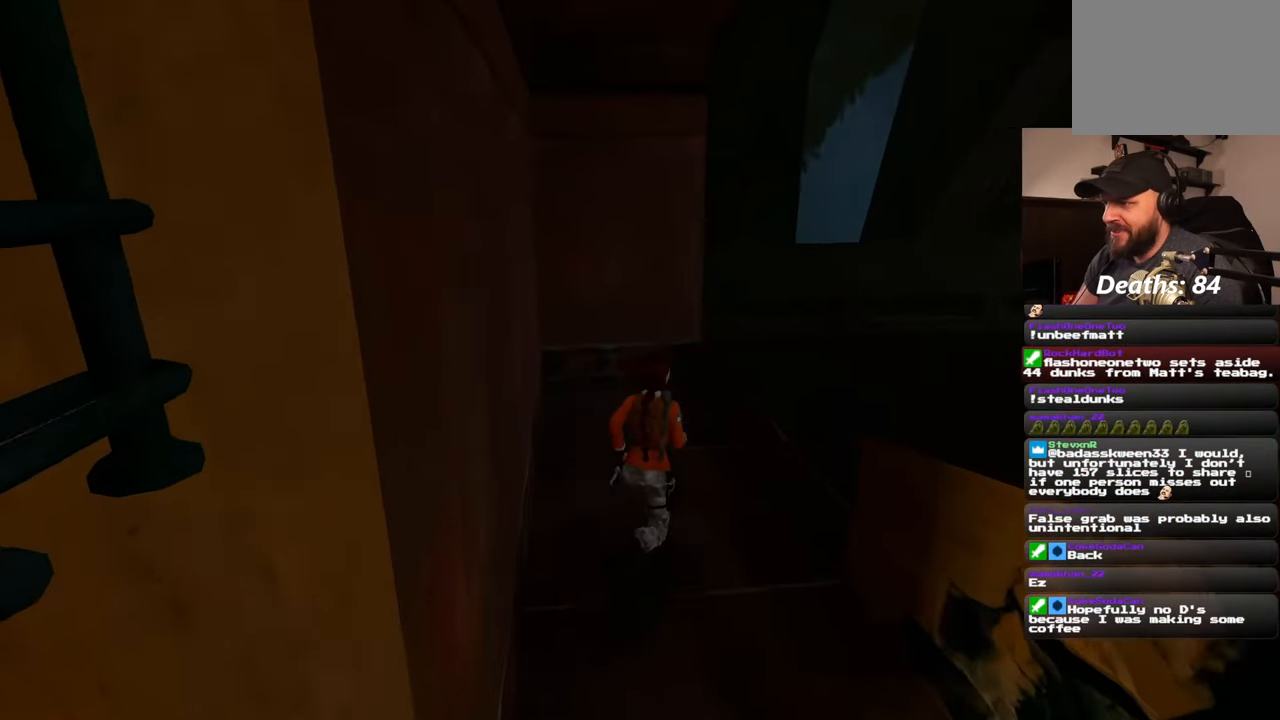
{"buttons": [], "left_stick": "up", "right_stick": "right", "events": []}
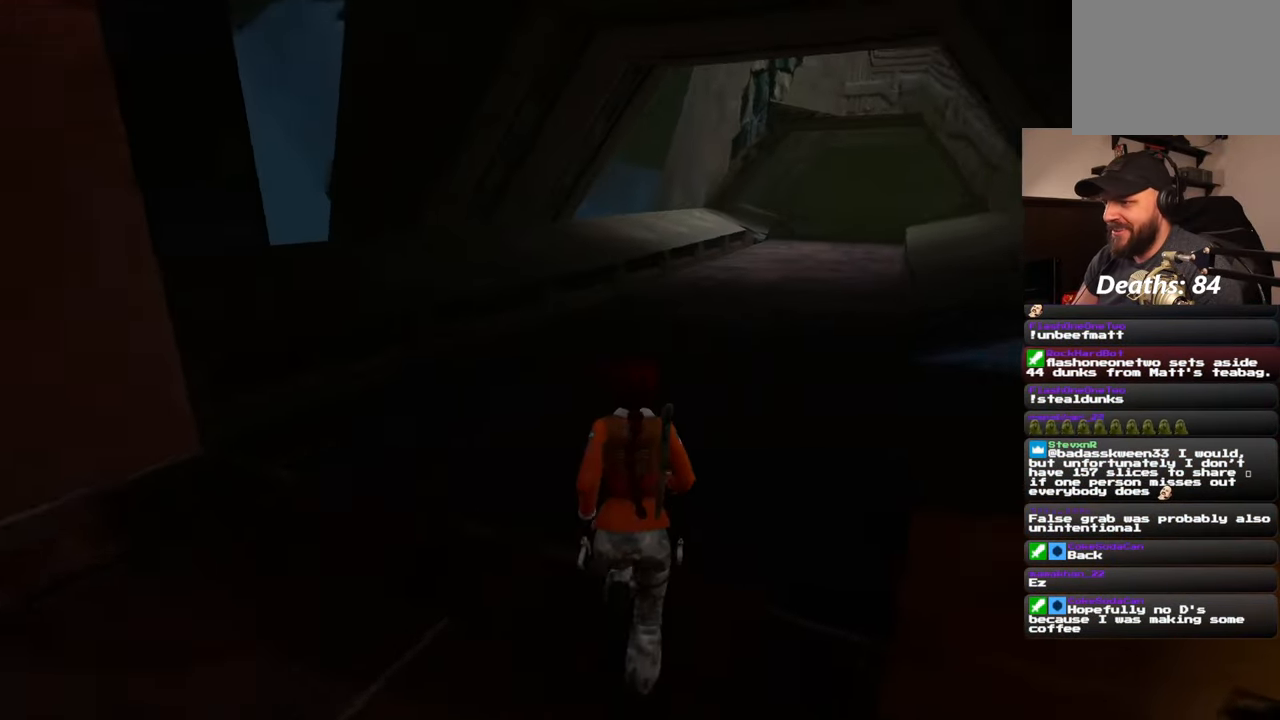
{"buttons": [], "left_stick": "up", "right_stick": "center", "events": [[67, "right_stick", "center"]]}
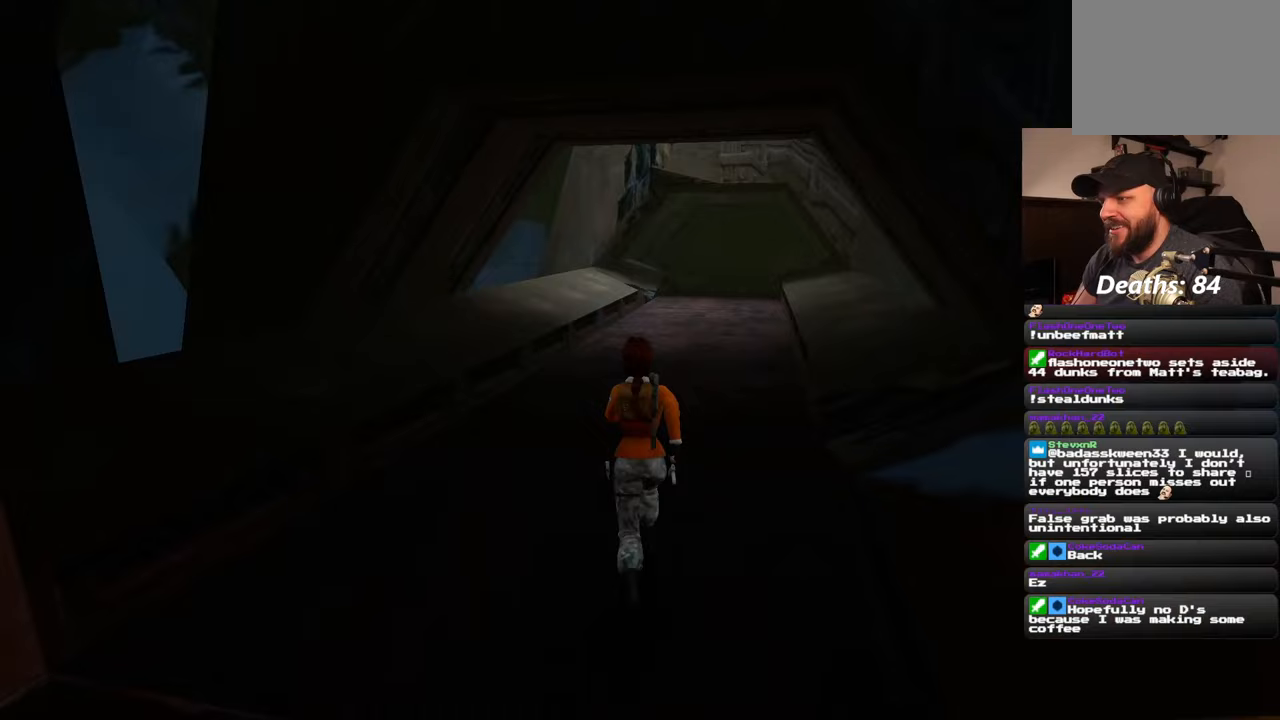
{"buttons": ["SQUARE"], "left_stick": "up", "right_stick": "center", "events": [[317, "SQUARE", "down"]]}
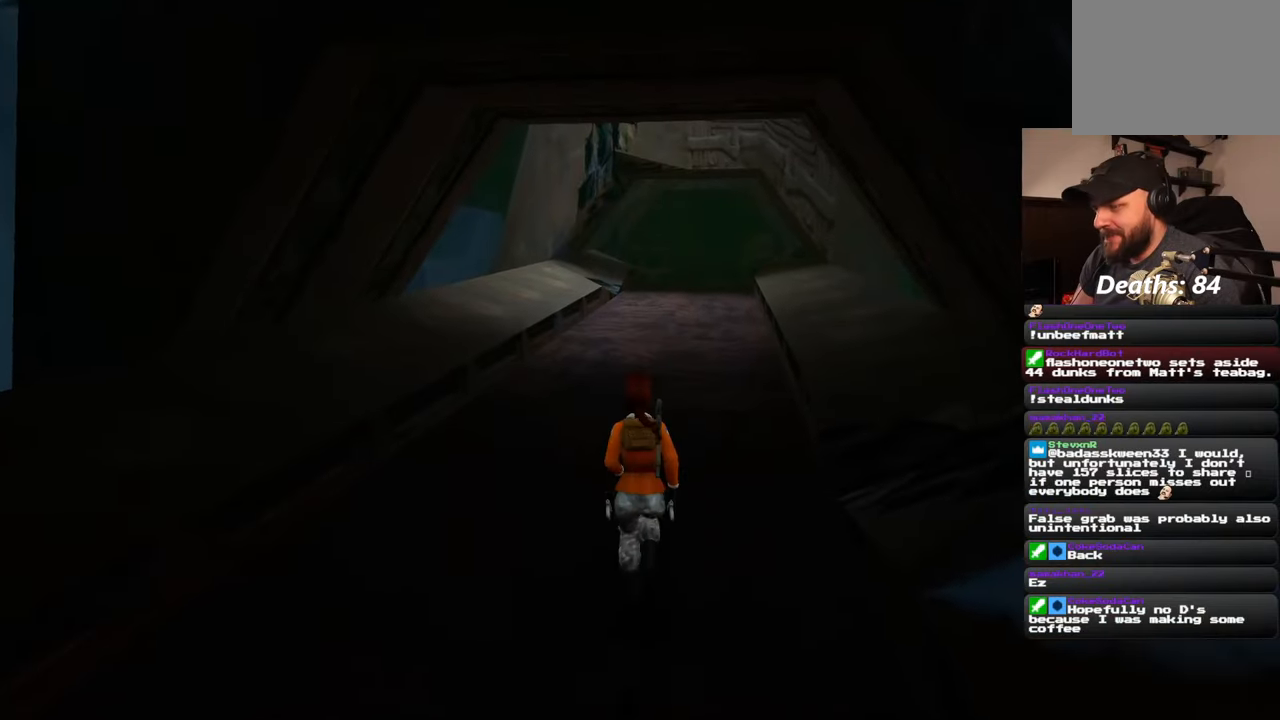
{"buttons": [], "left_stick": "up", "right_stick": "up", "events": [[250, "SQUARE", "up"], [467, "right_stick", "up"]]}
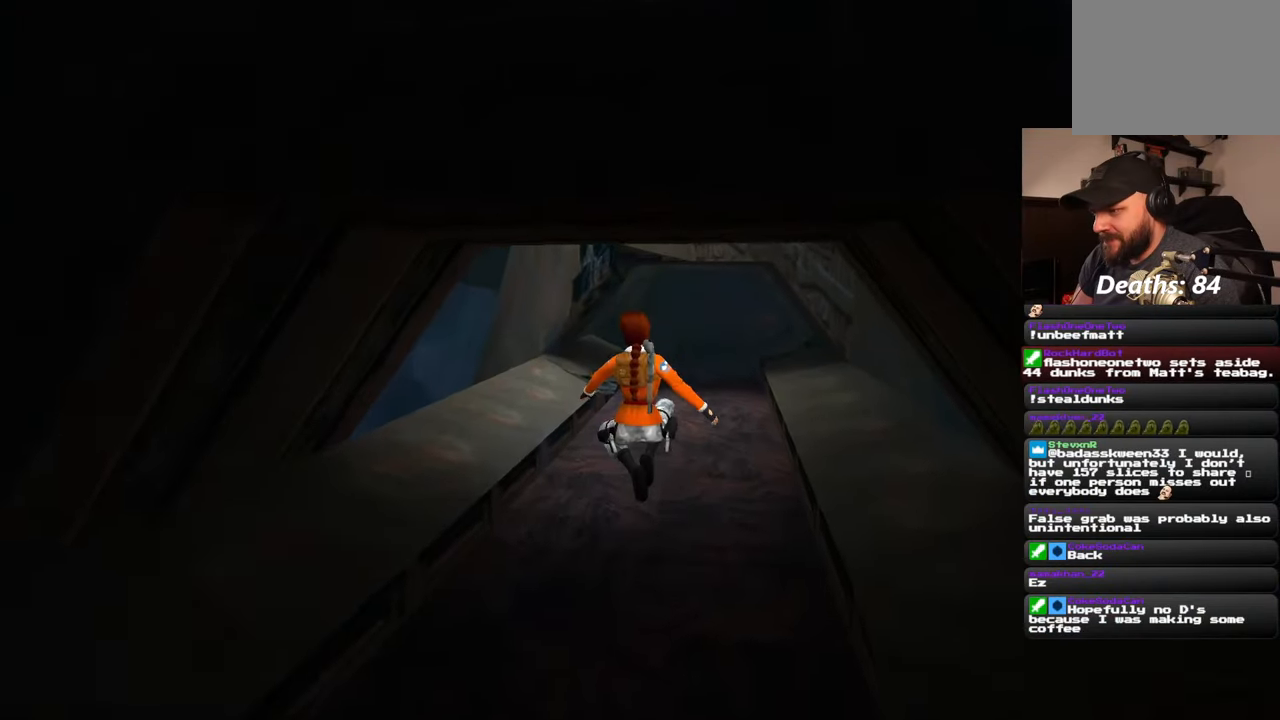
{"buttons": [], "left_stick": "up", "right_stick": "center", "events": [[217, "right_stick", "center"]]}
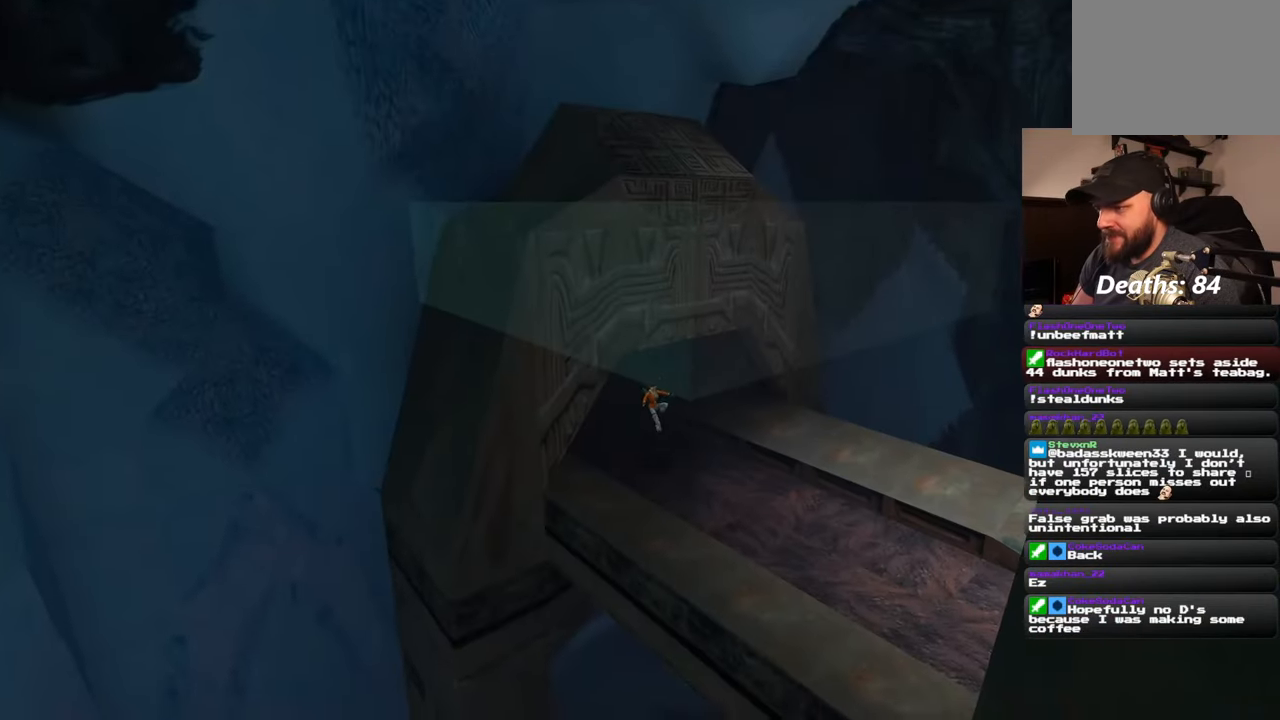
{"buttons": ["SQUARE"], "left_stick": "up", "right_stick": "center", "events": [[83, "SQUARE", "down"]]}
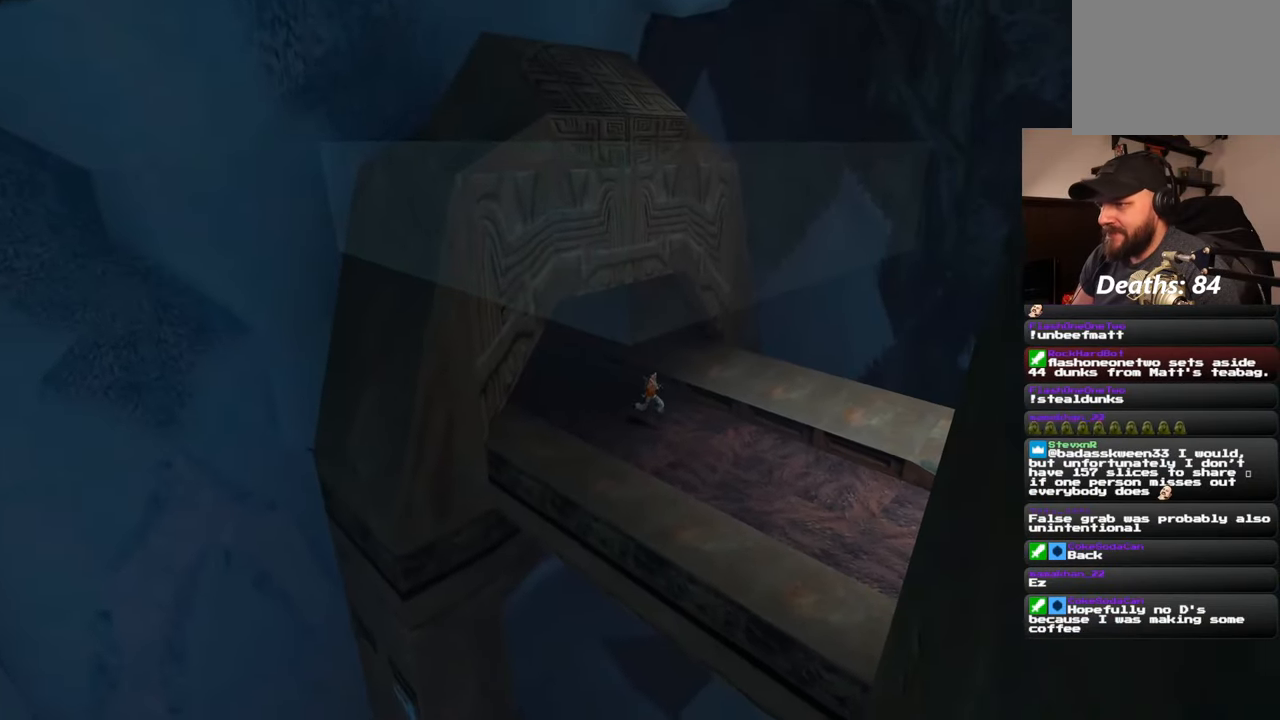
{"buttons": [], "left_stick": "center", "right_stick": "center", "events": [[383, "SQUARE", "up"], [467, "left_stick", "center"]]}
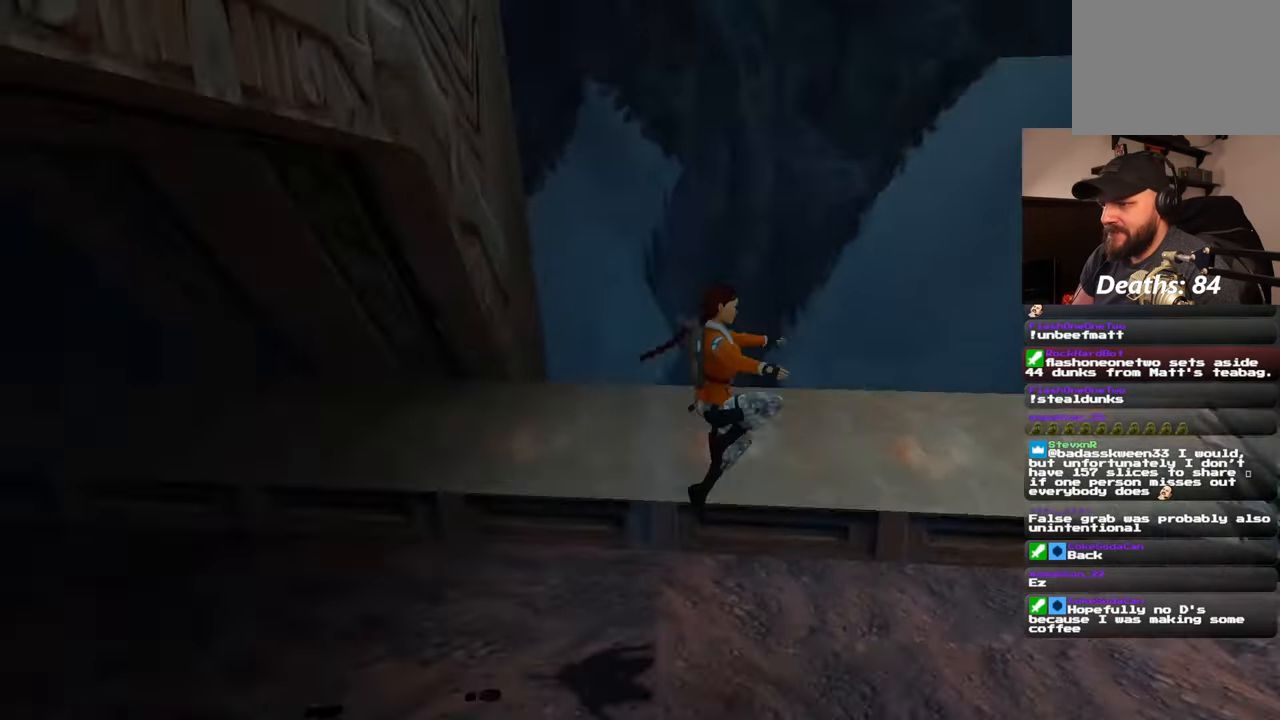
{"buttons": [], "left_stick": "center", "right_stick": "center", "events": [[117, "right_stick", "right"], [500, "right_stick", "center"]]}
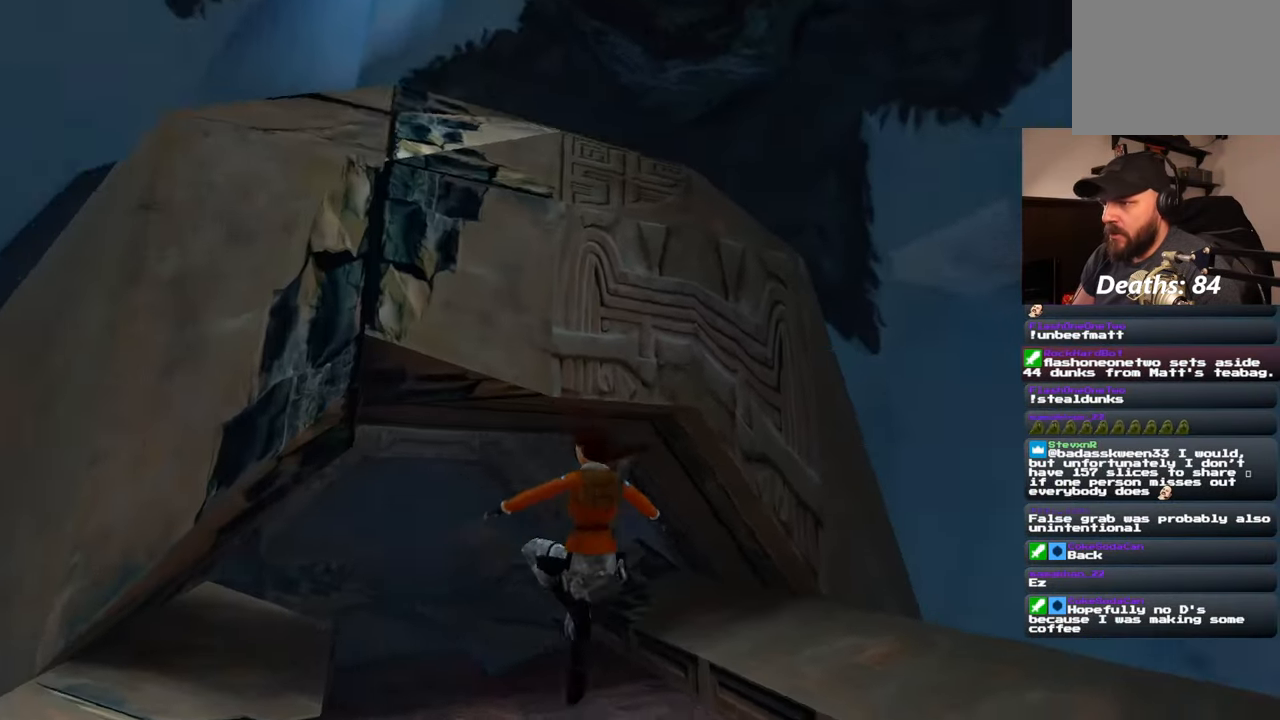
{"buttons": [], "left_stick": "center", "right_stick": "up-left", "events": [[200, "right_stick", "up-left"], [217, "left_stick", "down"], [450, "left_stick", "center"]]}
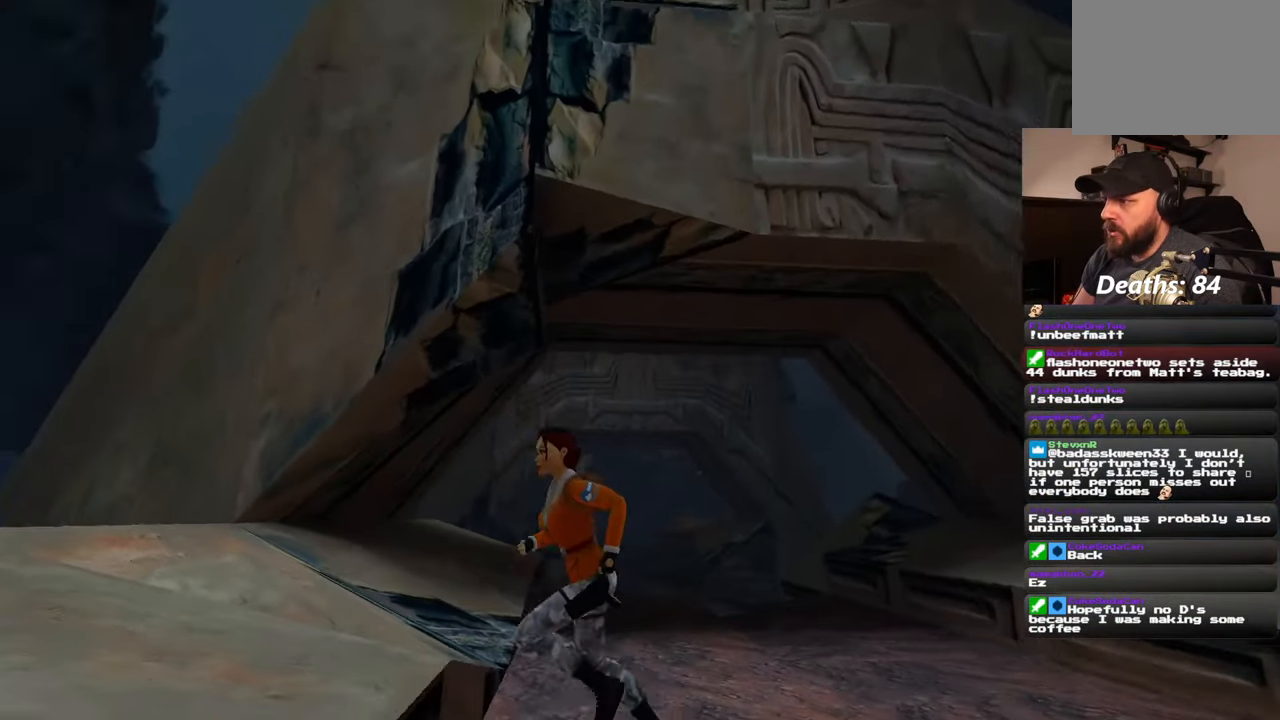
{"buttons": [], "left_stick": "up-right", "right_stick": "down-right", "events": [[150, "right_stick", "up-right"], [217, "left_stick", "right"], [333, "right_stick", "down-right"], [450, "left_stick", "up-right"]]}
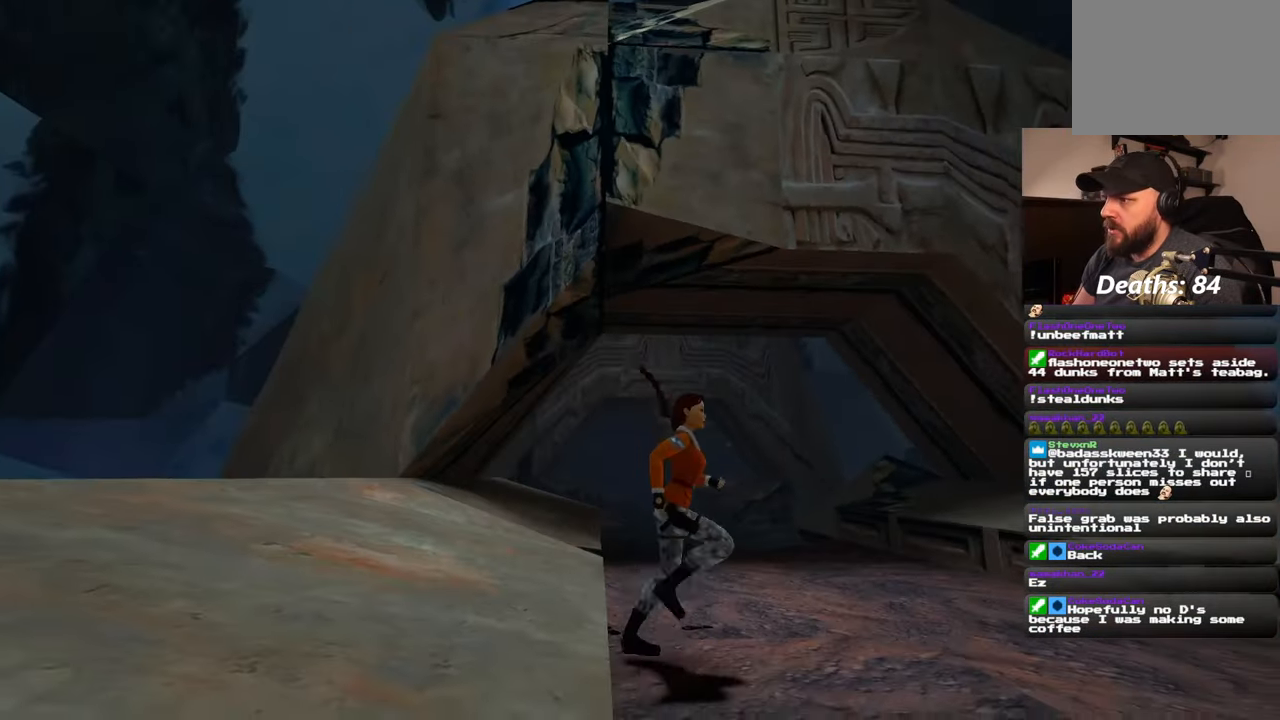
{"buttons": [], "left_stick": "center", "right_stick": "down-right", "events": [[33, "left_stick", "center"], [183, "right_stick", "right"], [467, "right_stick", "down-right"]]}
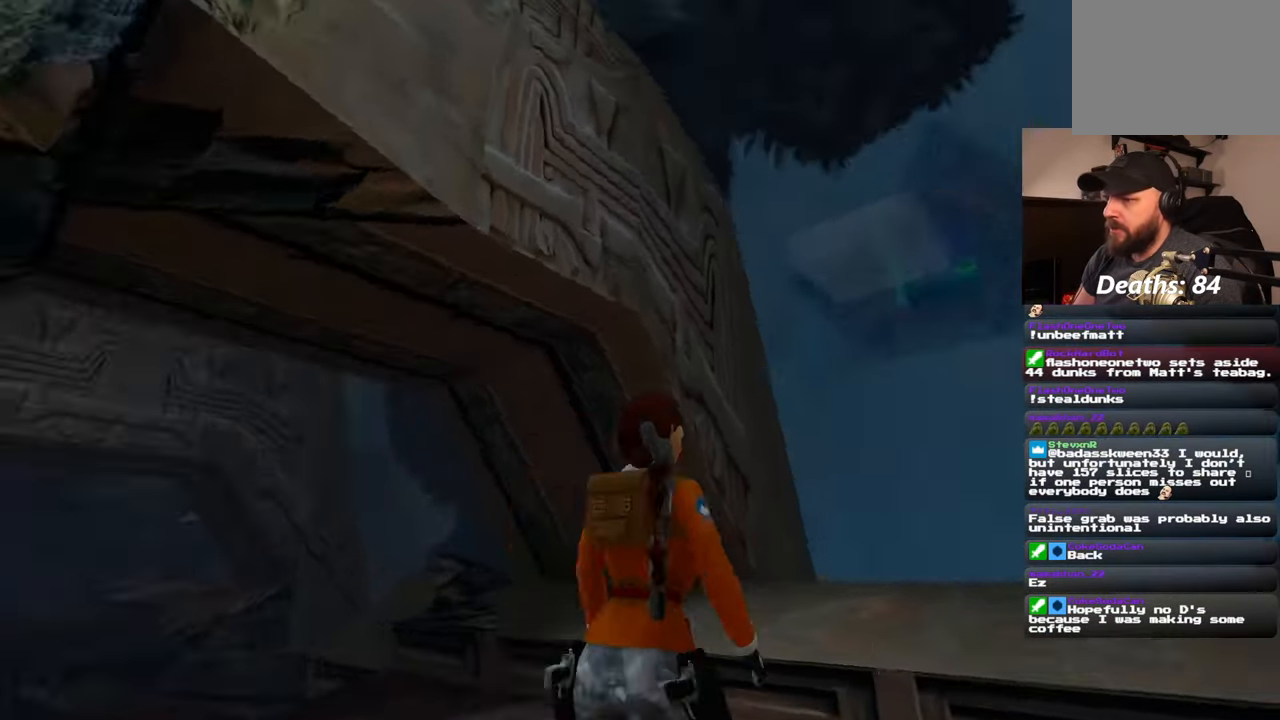
{"buttons": [], "left_stick": "center", "right_stick": "center", "events": [[117, "right_stick", "center"]]}
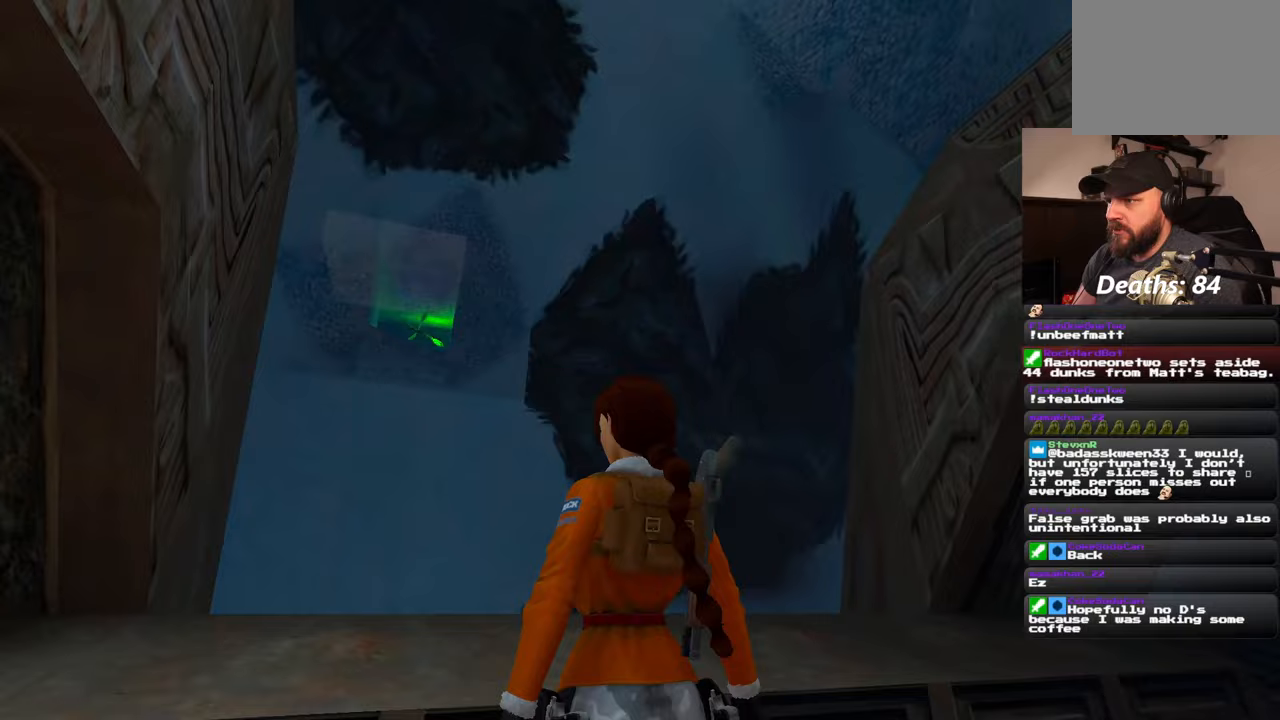
{"buttons": [], "left_stick": "center", "right_stick": "center", "events": [[33, "left_stick", "up-left"], [100, "right_stick", "left"], [133, "left_stick", "up"], [333, "right_stick", "center"], [500, "left_stick", "center"]]}
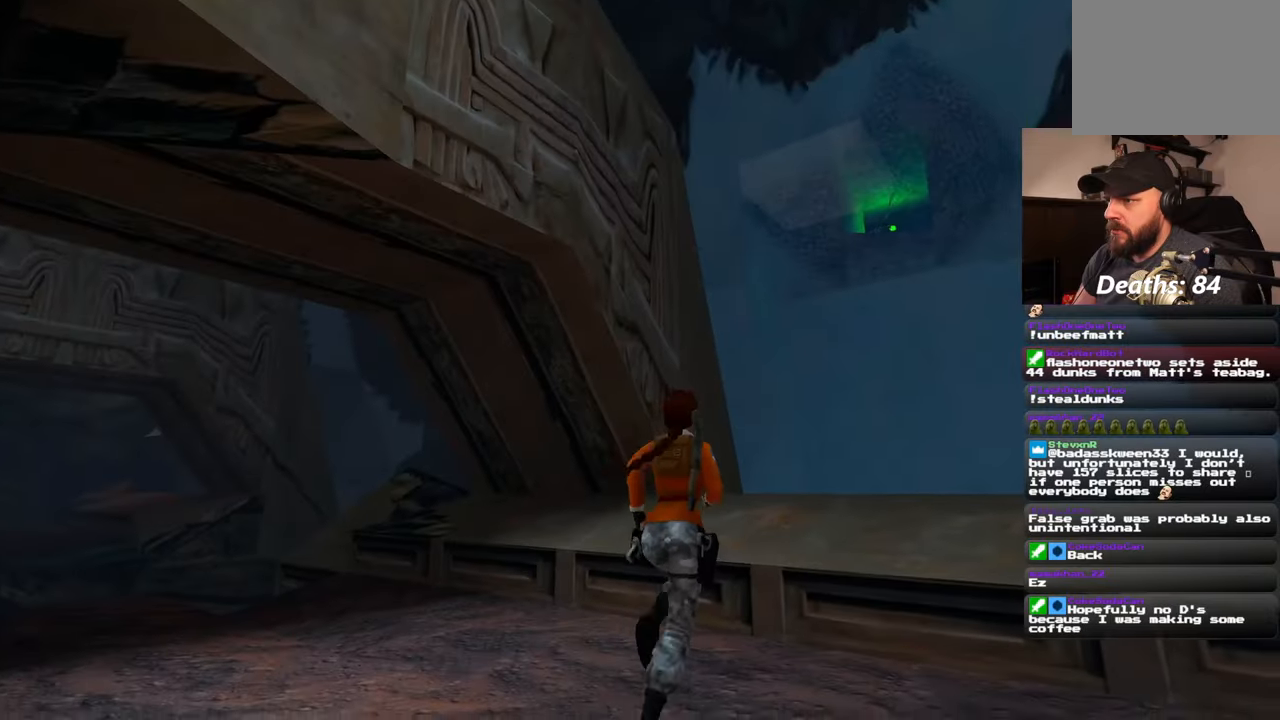
{"buttons": [], "left_stick": "center", "right_stick": "center", "events": [[117, "right_stick", "up-right"], [283, "right_stick", "center"]]}
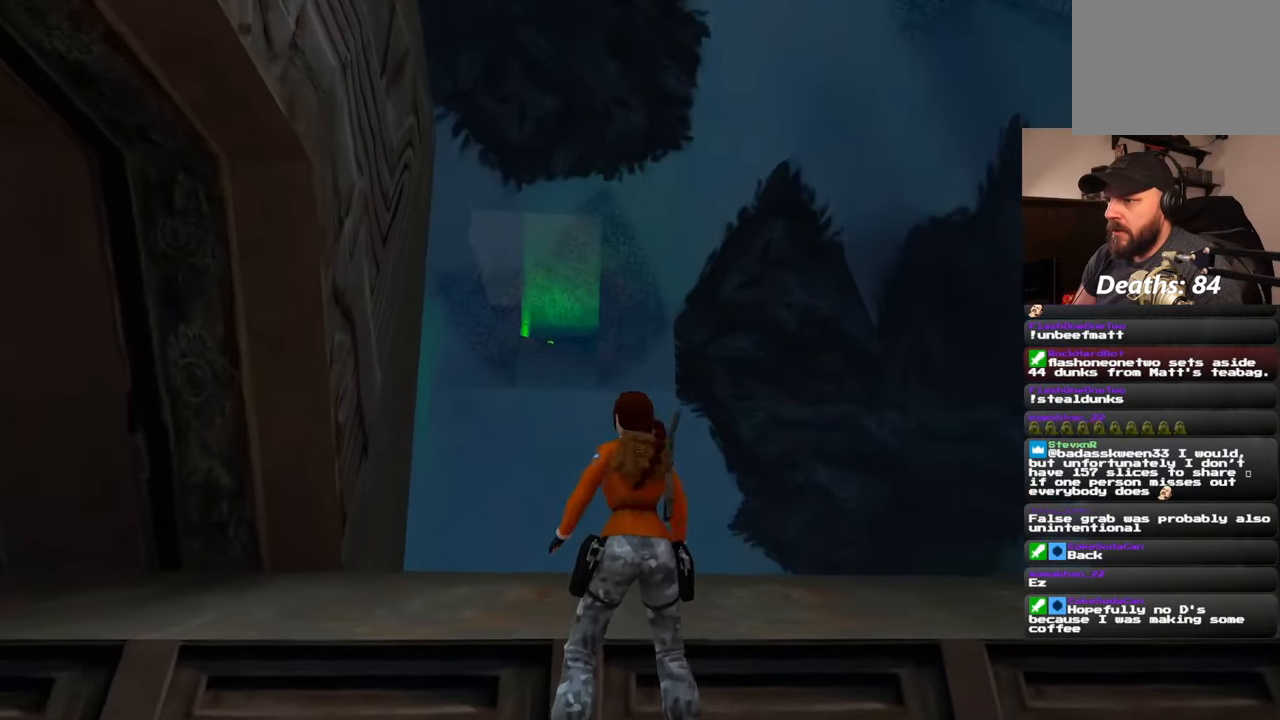
{"buttons": [], "left_stick": "right", "right_stick": "center", "events": [[250, "right_stick", "up-left"], [317, "left_stick", "up-right"], [367, "left_stick", "right"], [483, "right_stick", "center"]]}
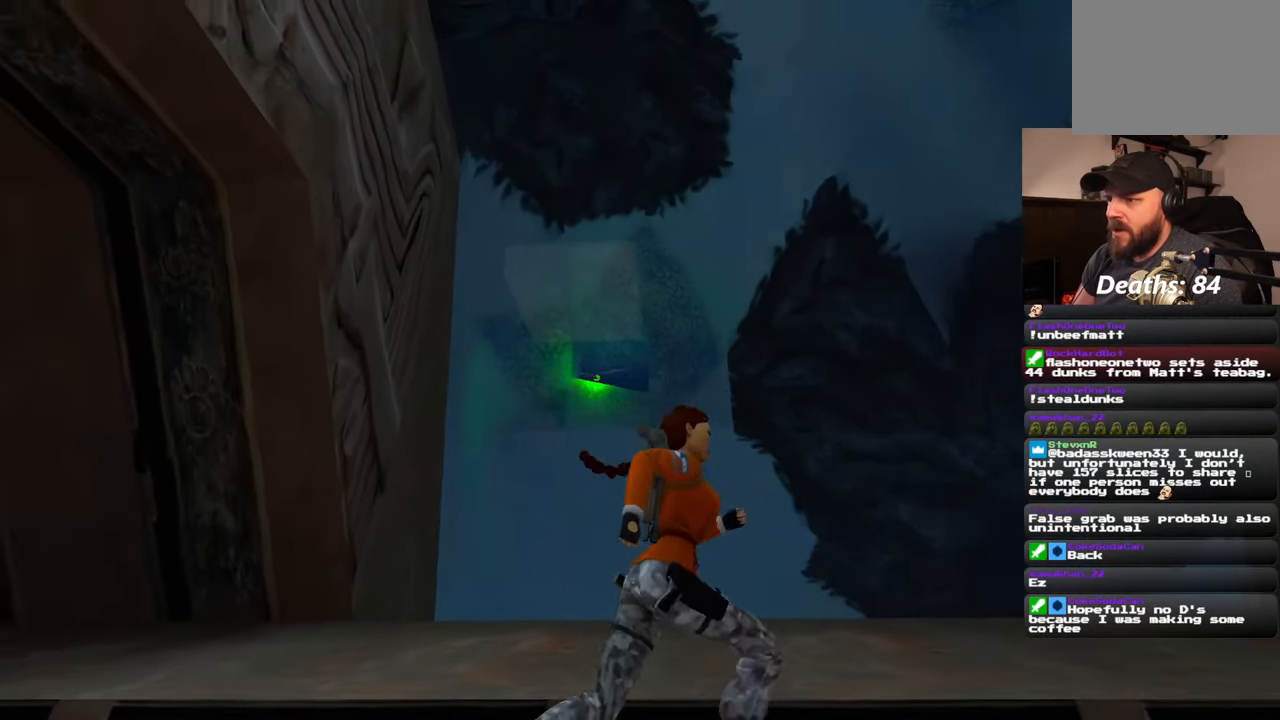
{"buttons": [], "left_stick": "down-right", "right_stick": "left", "events": [[217, "right_stick", "left"], [433, "left_stick", "down-right"]]}
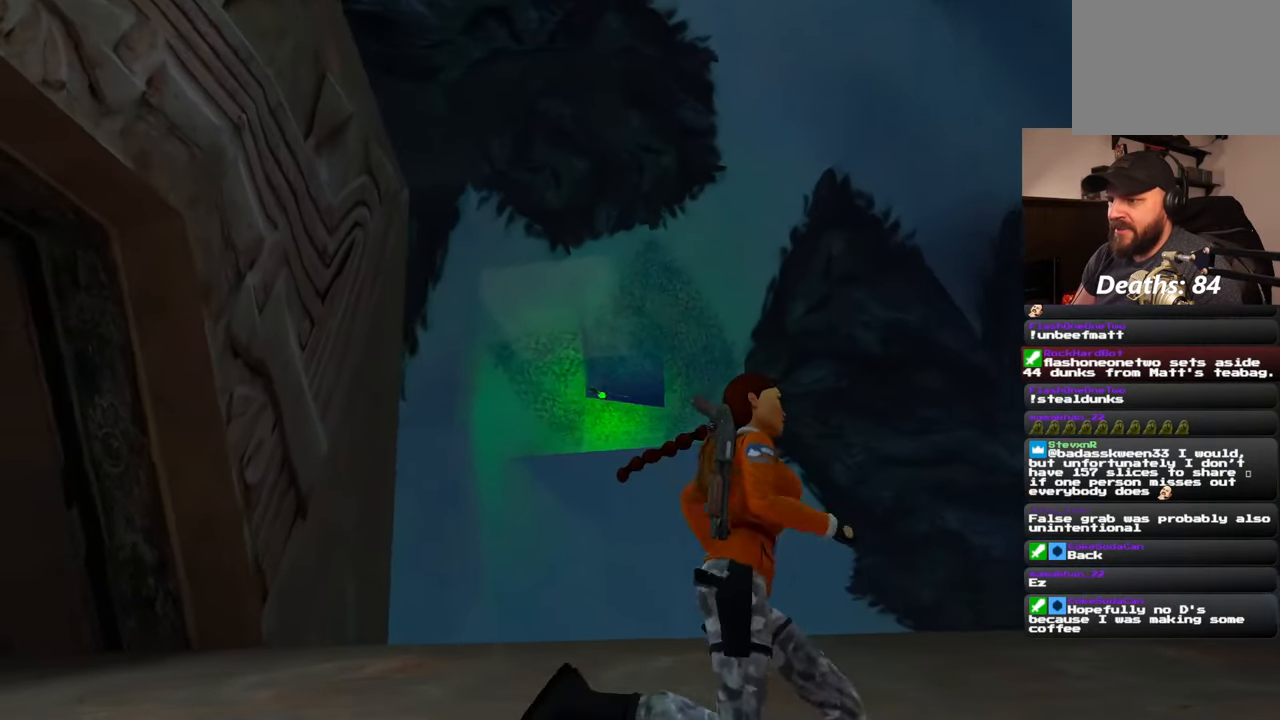
{"buttons": [], "left_stick": "center", "right_stick": "center", "events": [[167, "right_stick", "center"], [200, "left_stick", "center"]]}
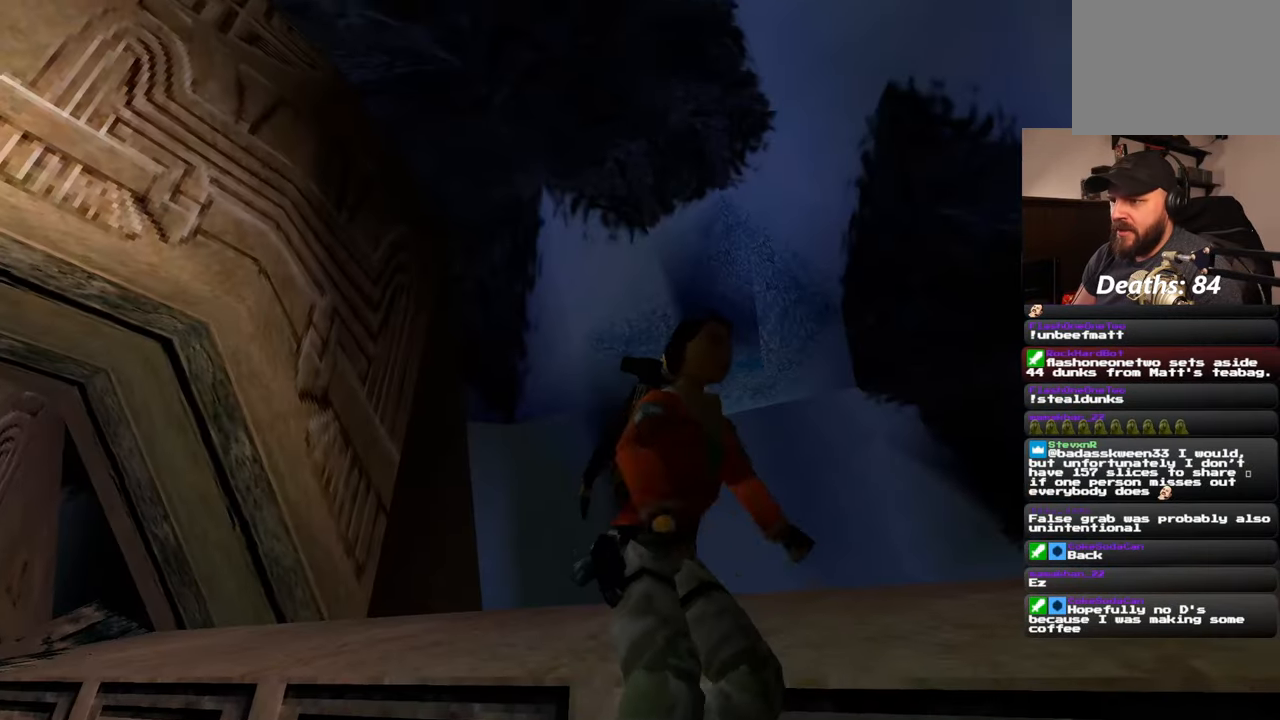
{"buttons": [], "left_stick": "center", "right_stick": "center", "events": []}
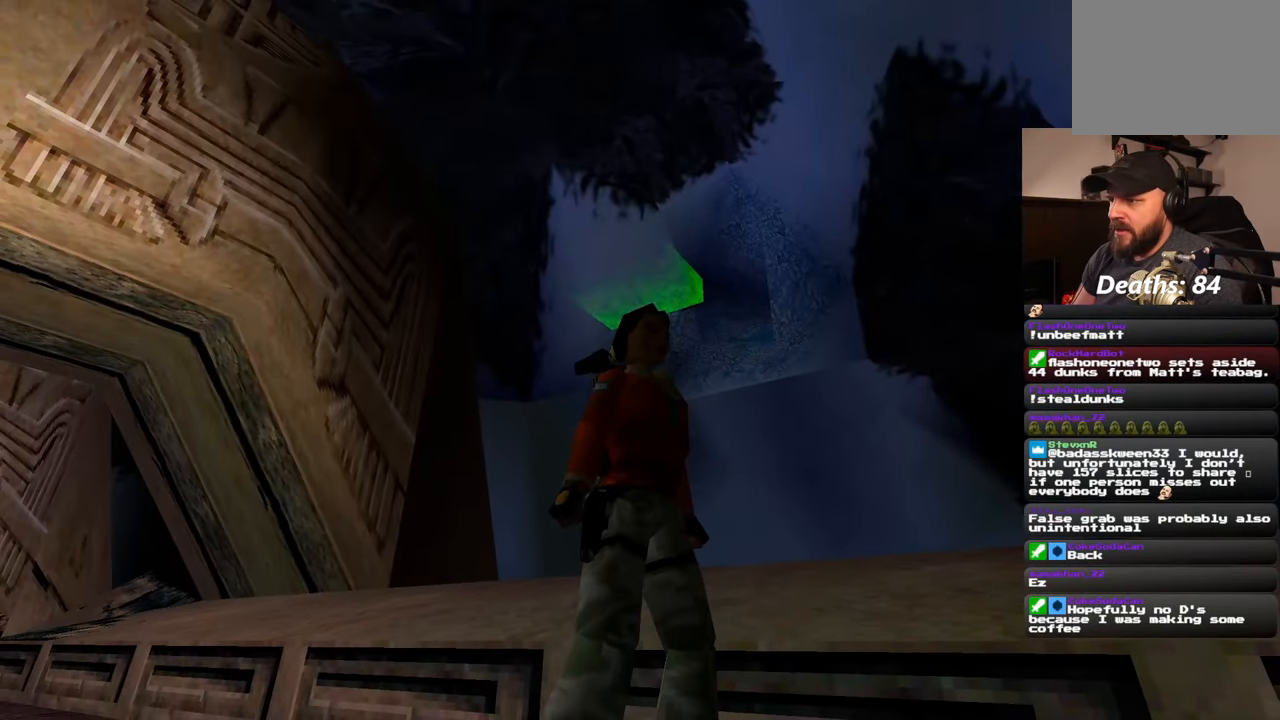
{"buttons": [], "left_stick": "up", "right_stick": "down", "events": [[100, "right_stick", "left"], [133, "left_stick", "right"], [233, "right_stick", "center"], [483, "left_stick", "up"], [500, "right_stick", "down"]]}
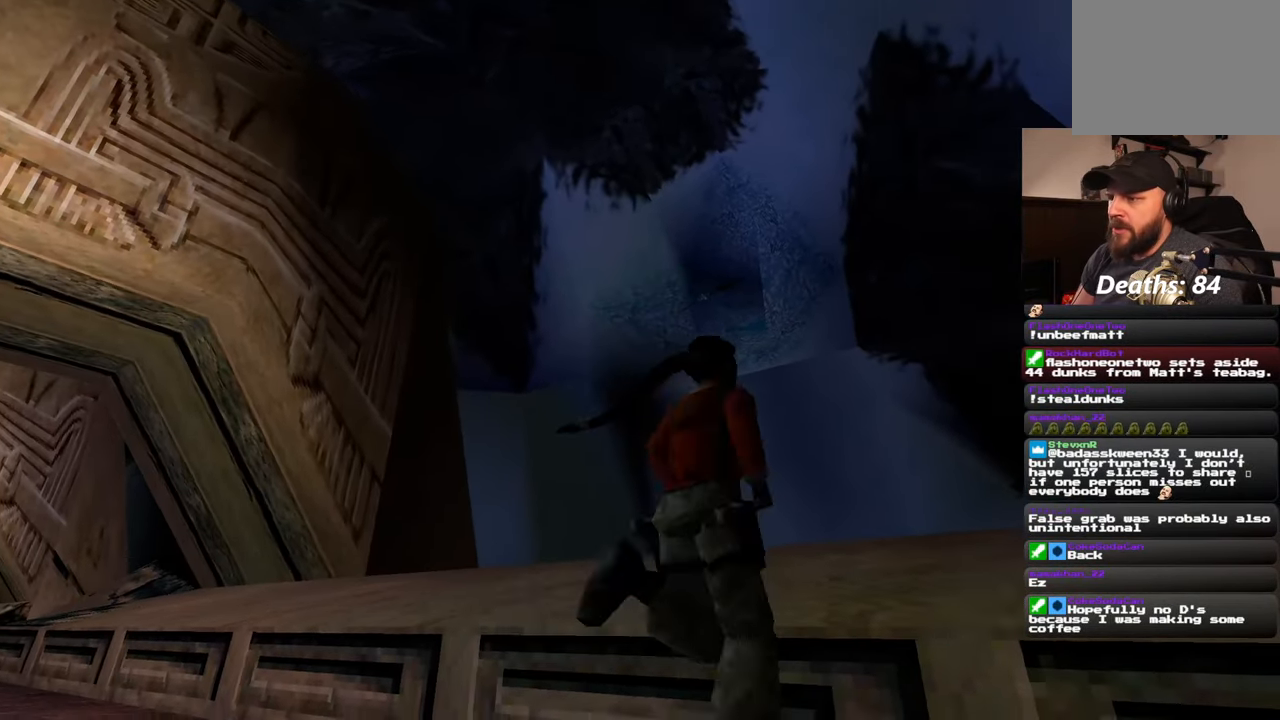
{"buttons": [], "left_stick": "left", "right_stick": "left", "events": [[50, "left_stick", "center"], [183, "right_stick", "center"], [433, "right_stick", "left"], [450, "left_stick", "left"]]}
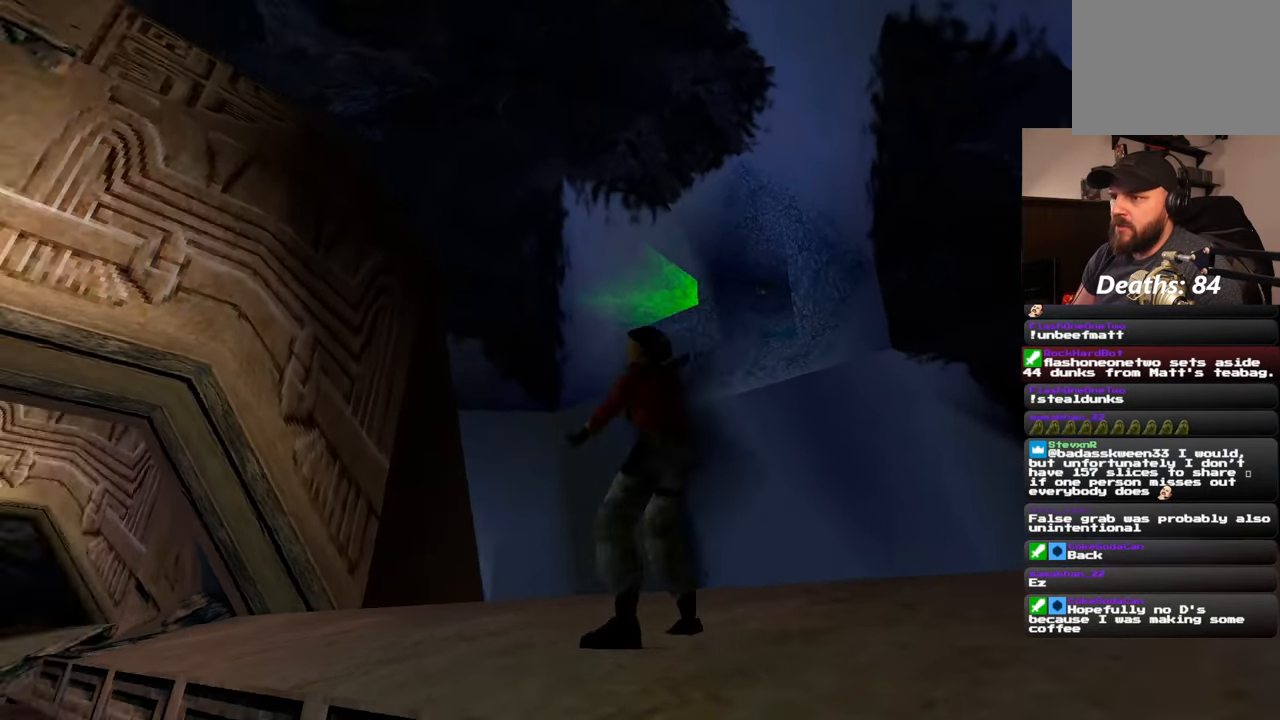
{"buttons": [], "left_stick": "center", "right_stick": "left", "events": [[33, "left_stick", "center"]]}
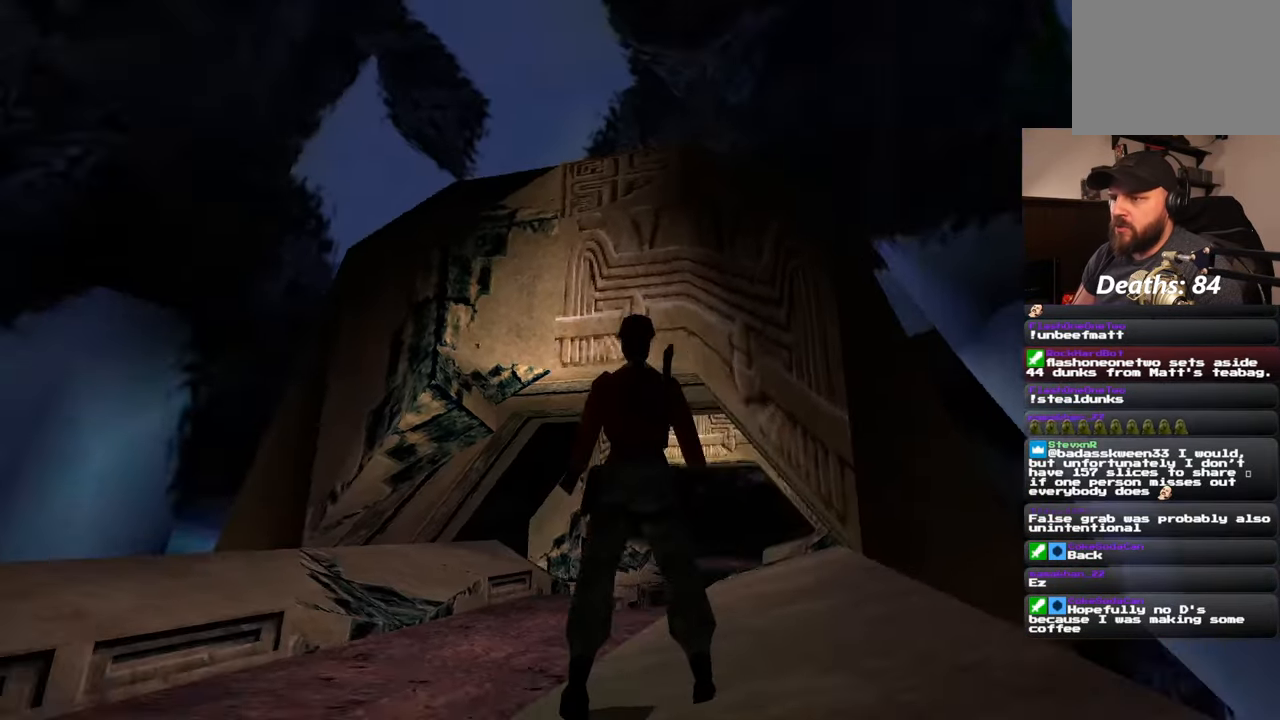
{"buttons": [], "left_stick": "center", "right_stick": "center", "events": [[17, "right_stick", "up-left"], [150, "right_stick", "up"], [383, "right_stick", "center"]]}
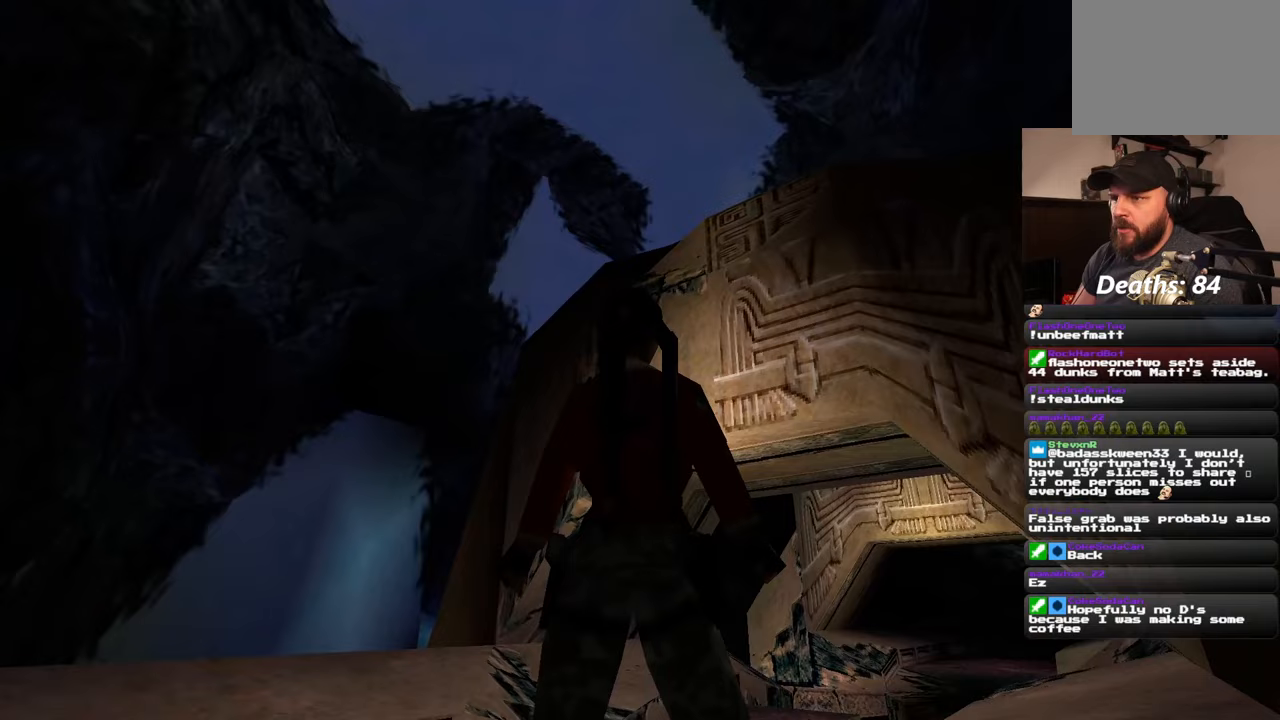
{"buttons": [], "left_stick": "center", "right_stick": "center", "events": []}
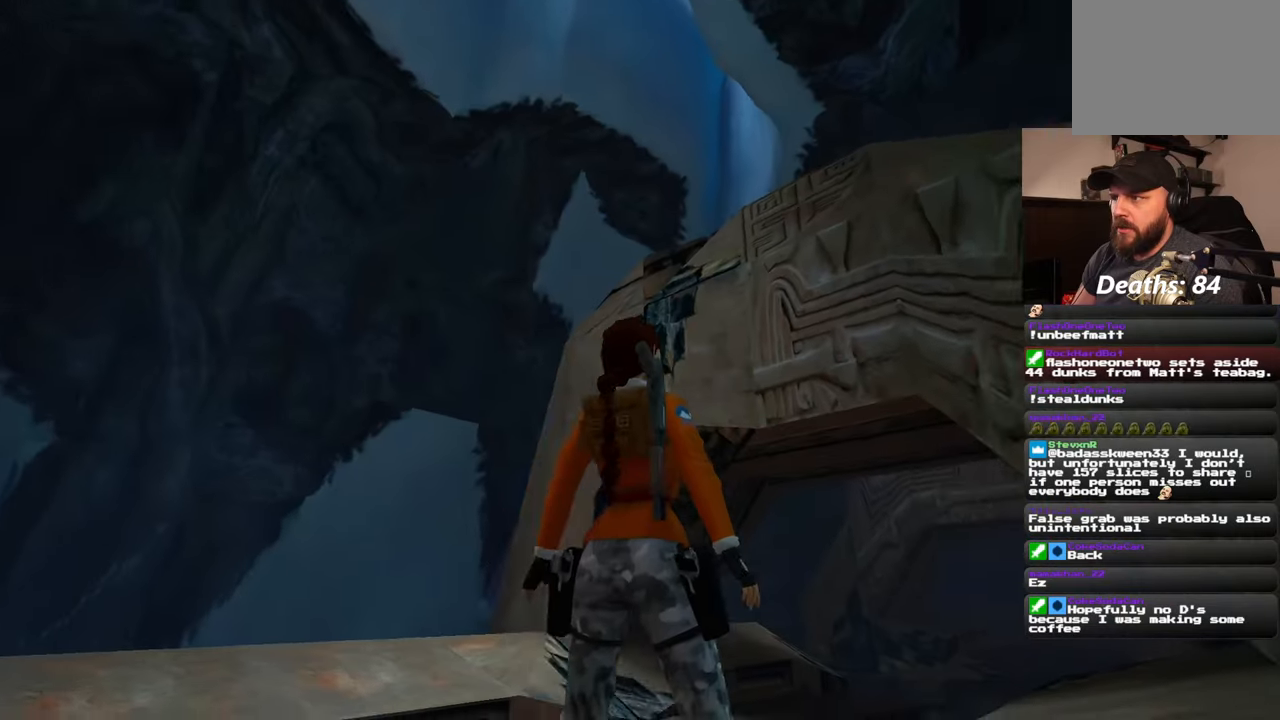
{"buttons": [], "left_stick": "center", "right_stick": "up", "events": [[500, "right_stick", "up"]]}
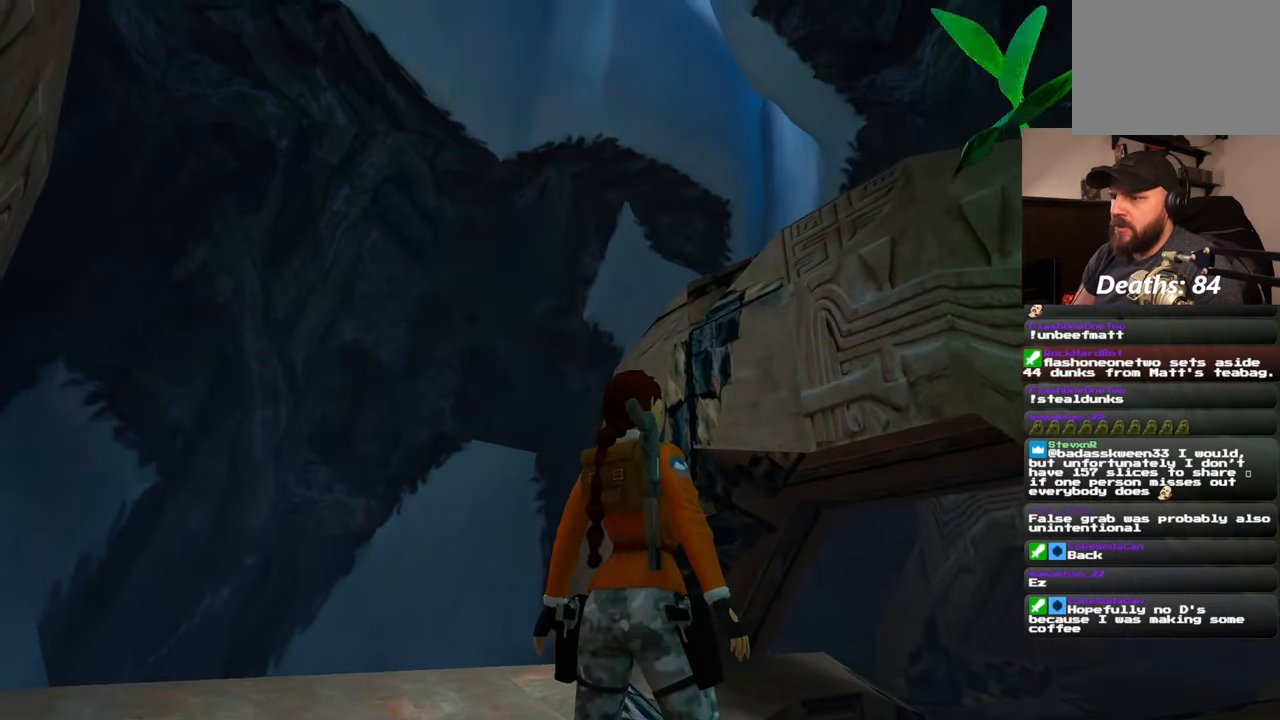
{"buttons": [], "left_stick": "left", "right_stick": "down-right", "events": [[100, "left_stick", "up-left"], [200, "right_stick", "center"], [383, "right_stick", "down-right"], [483, "left_stick", "left"]]}
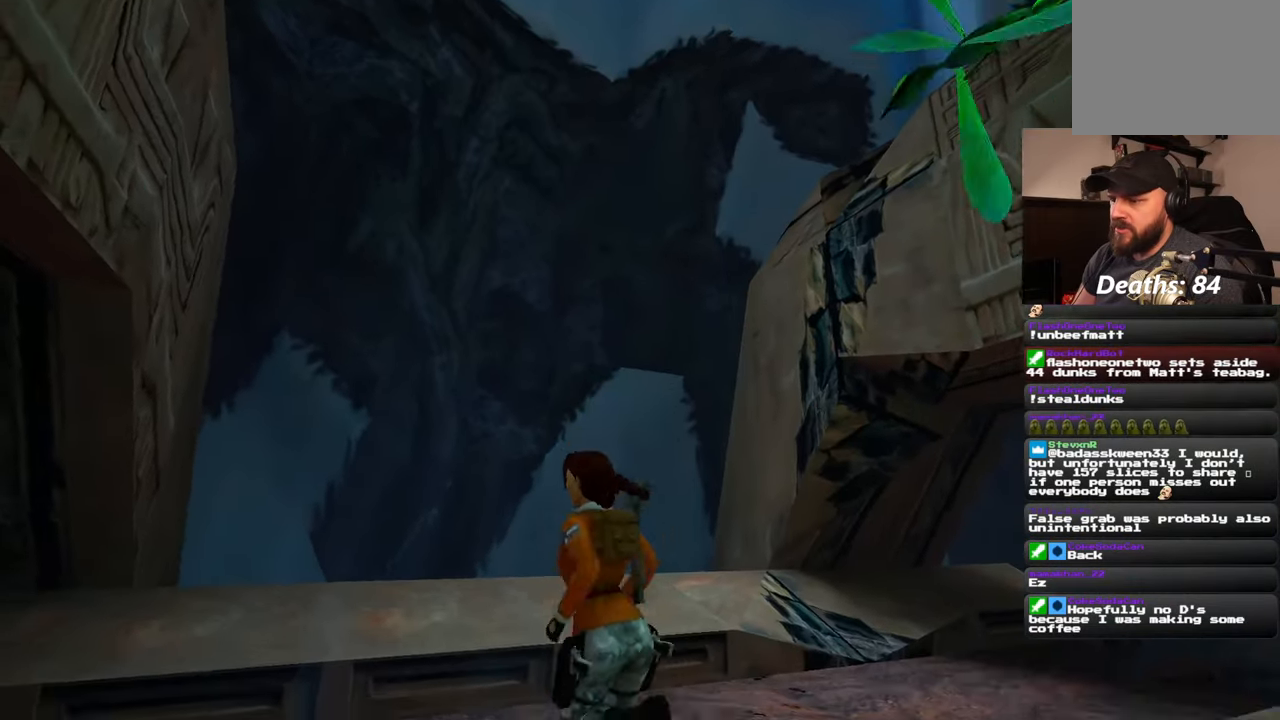
{"buttons": [], "left_stick": "up-right", "right_stick": "down-right", "events": [[67, "right_stick", "down-left"], [117, "right_stick", "left"], [283, "left_stick", "up"], [333, "left_stick", "up-right"], [383, "right_stick", "center"], [450, "right_stick", "down-right"]]}